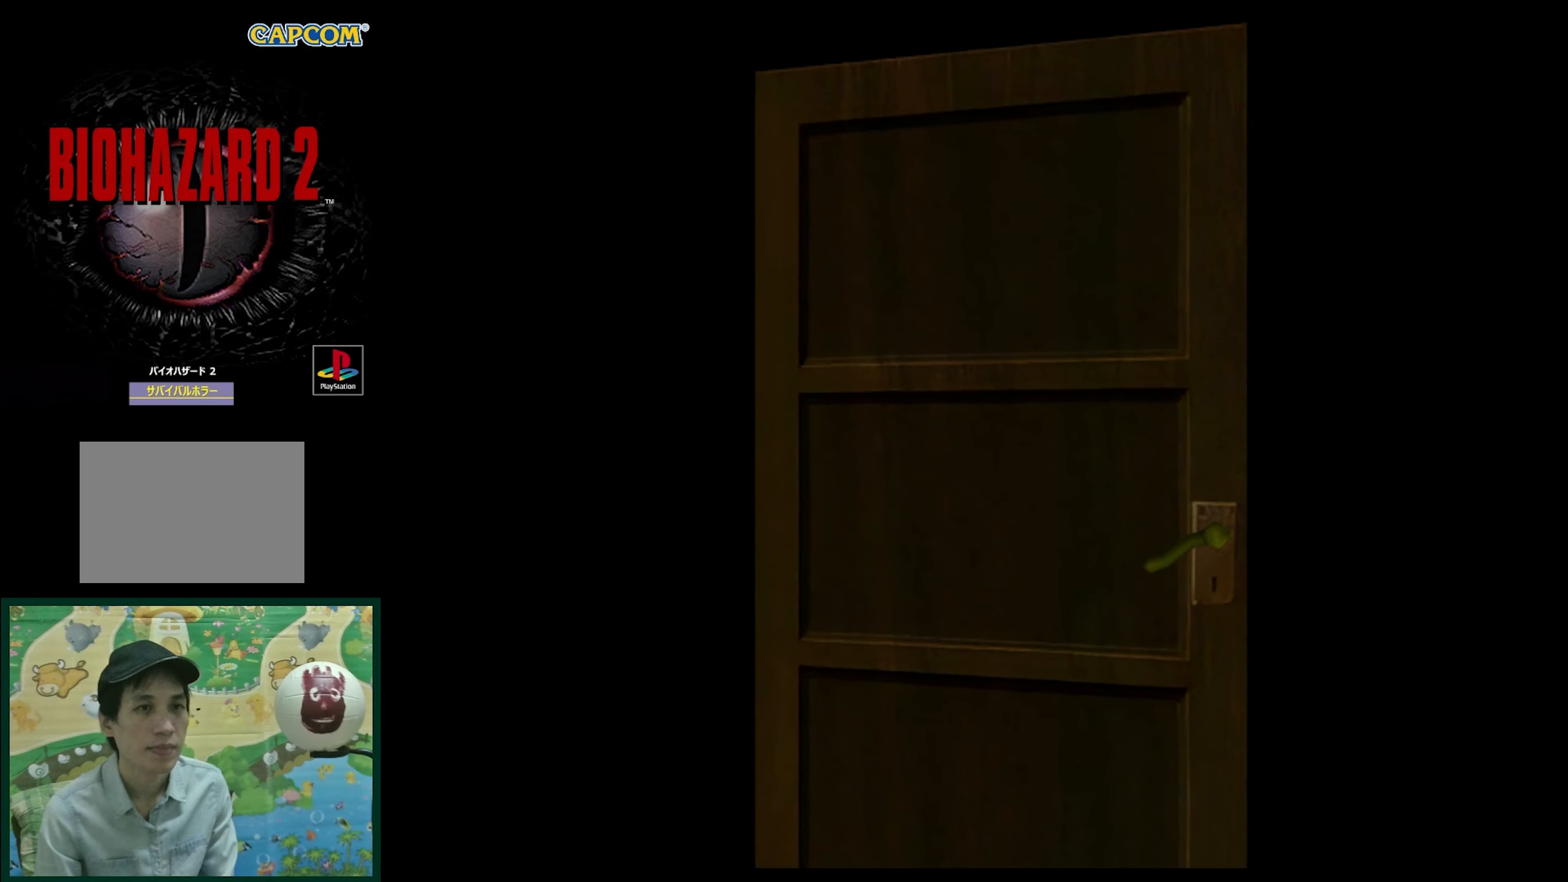
Gameplay with a controller (PlayStation layout); each line is a JSON object with the inputs held at the frame after it. "events" lists button and stick changes between this image and that frame as [ms after this image, input, new state], when the widget could be followed in between. Not read: L3 R3.
{"buttons": [], "events": [[317, "CROSS", "down"], [450, "CROSS", "up"]]}
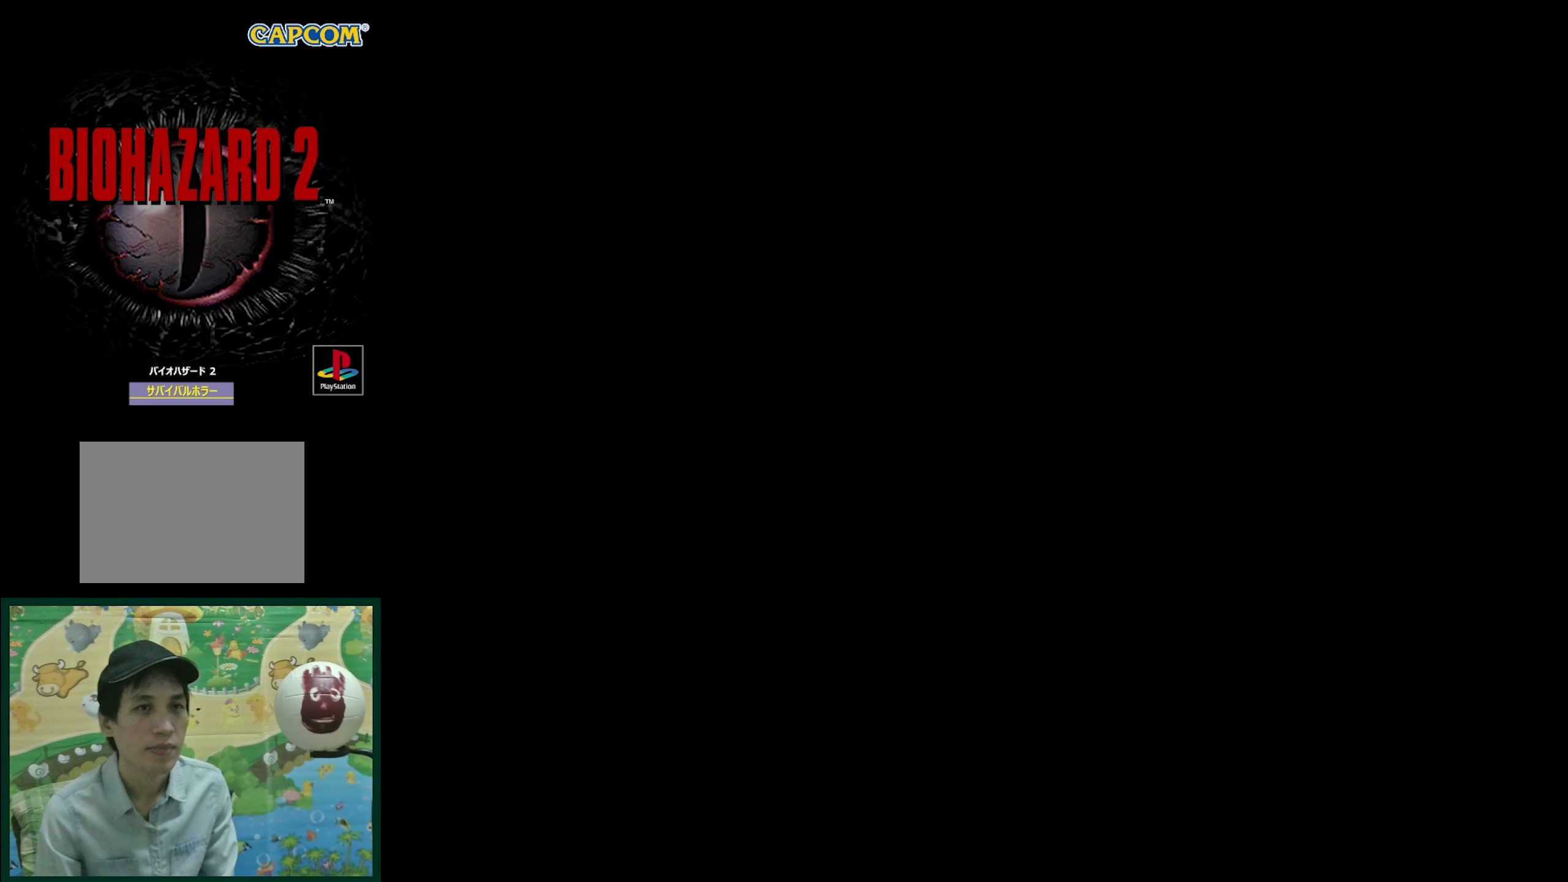
{"buttons": ["SQUARE", "DPAD_UP", "DPAD_LEFT"], "events": [[350, "DPAD_LEFT", "down"], [350, "DPAD_UP", "down"], [417, "SQUARE", "down"]]}
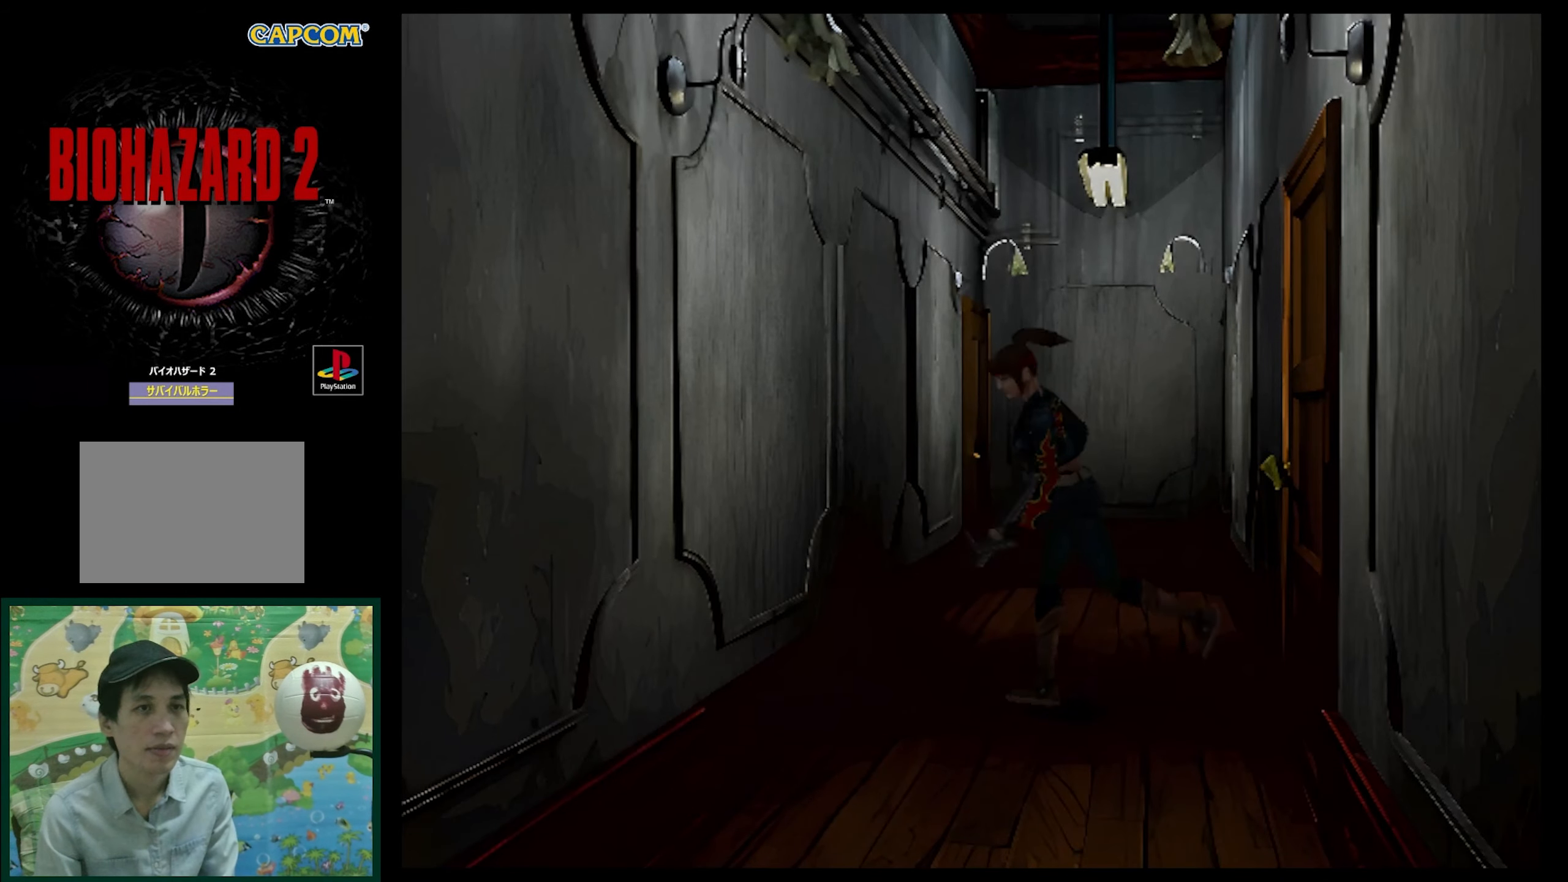
{"buttons": ["SQUARE", "DPAD_UP"], "events": [[467, "DPAD_LEFT", "up"]]}
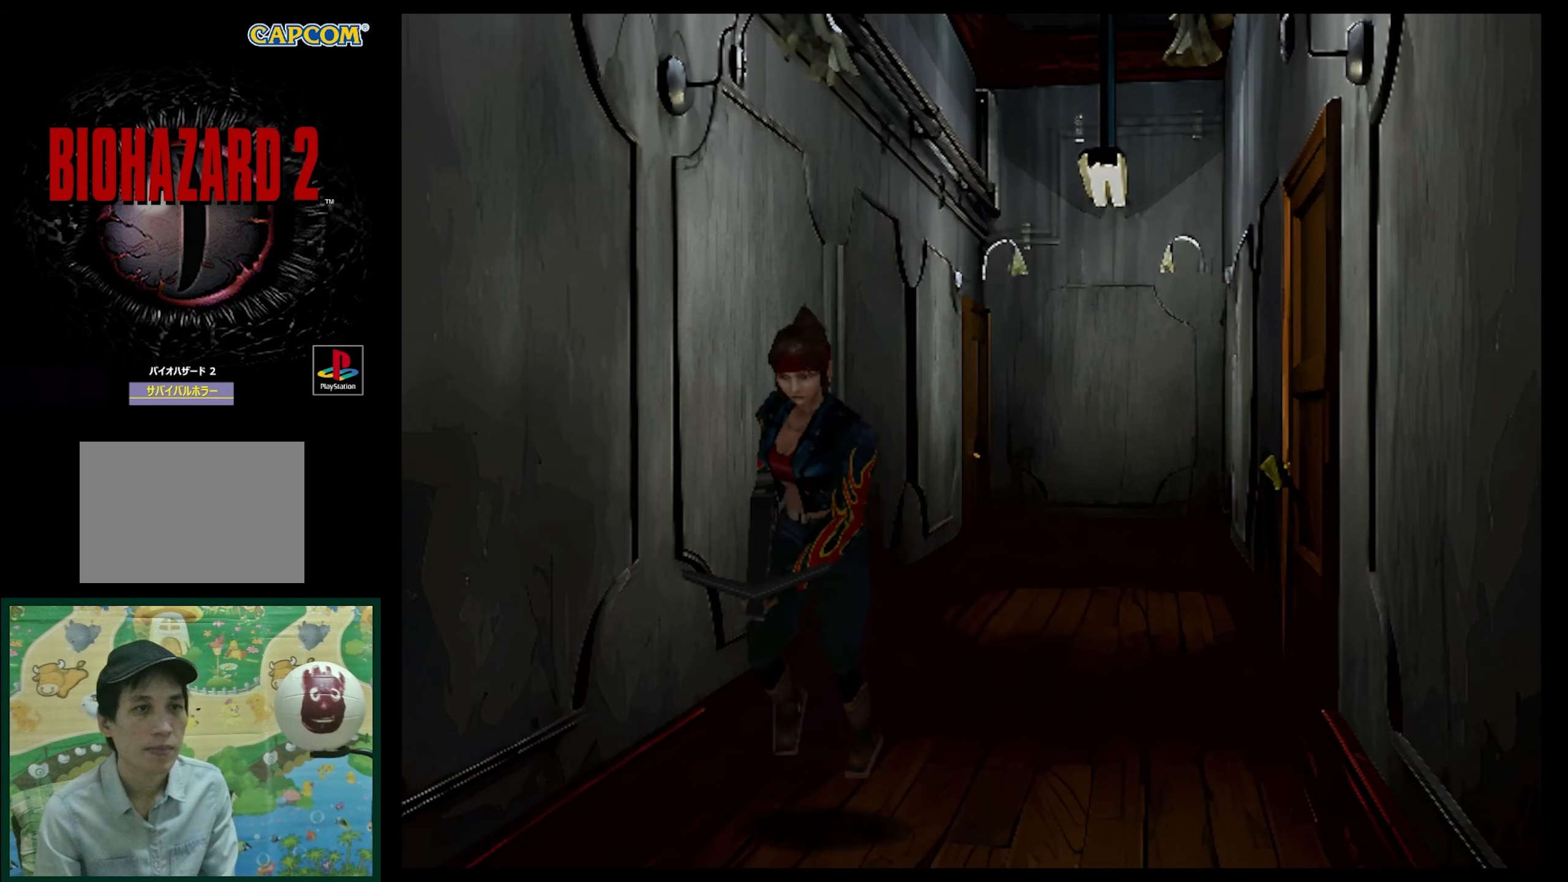
{"buttons": ["SQUARE", "DPAD_UP"], "events": []}
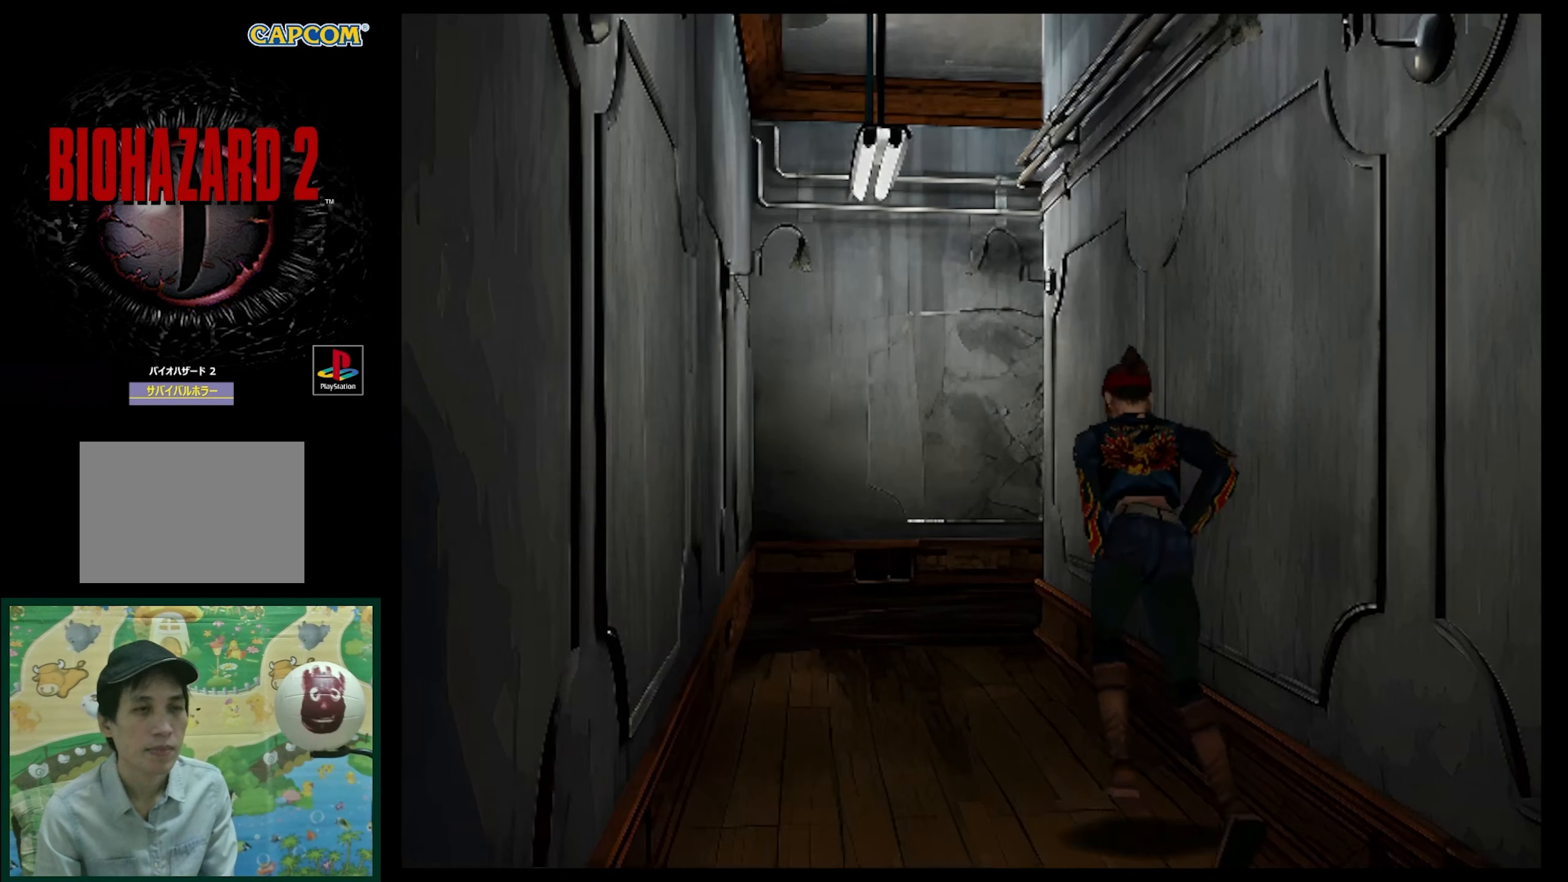
{"buttons": ["SQUARE", "DPAD_UP"], "events": []}
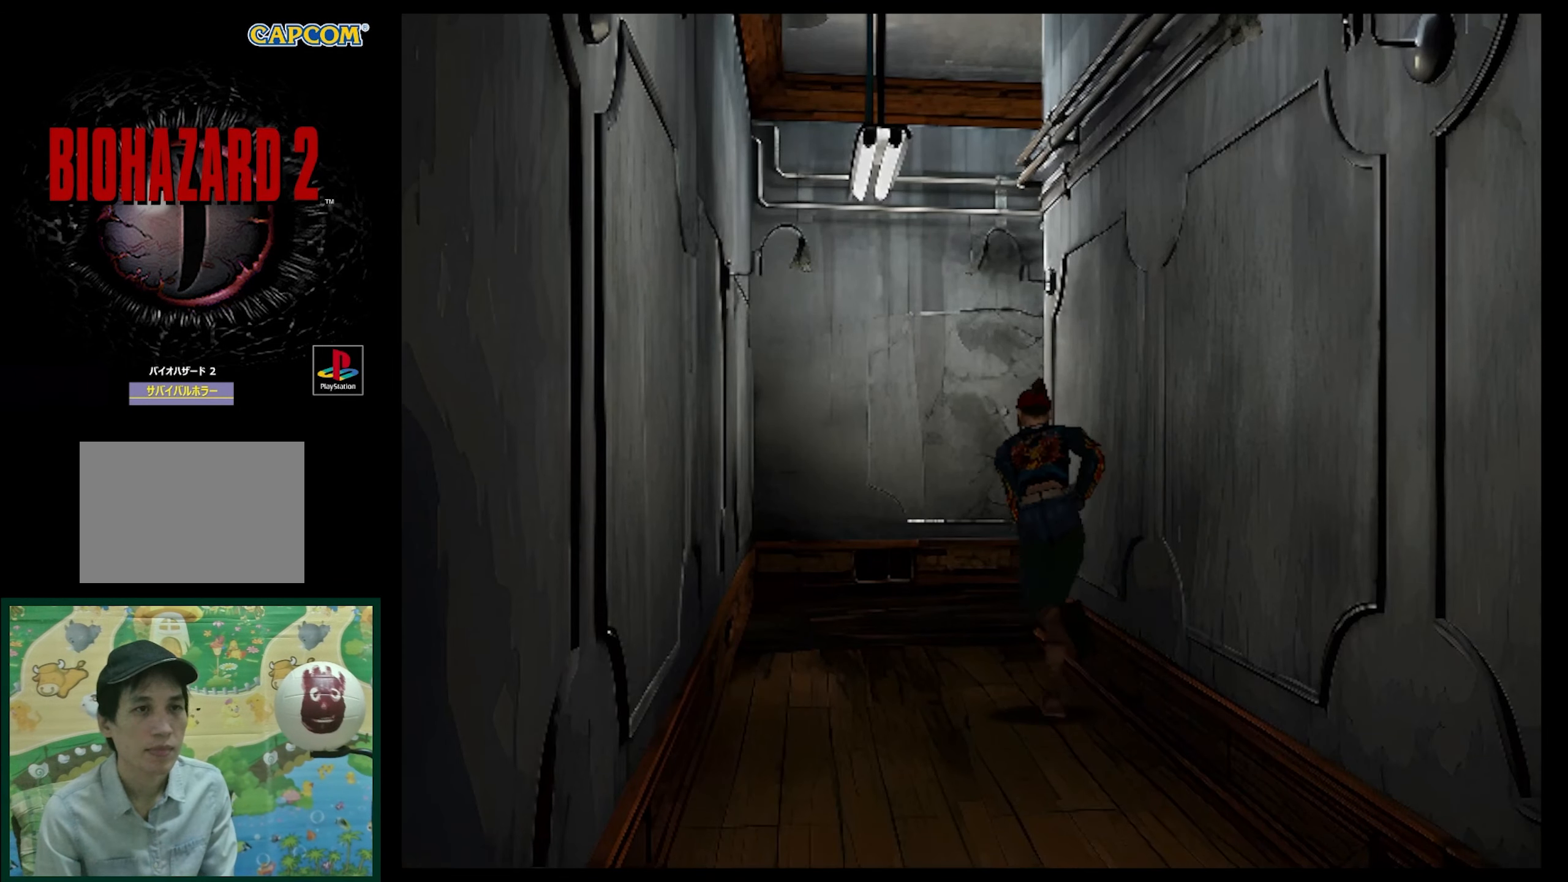
{"buttons": ["SQUARE", "DPAD_UP", "DPAD_RIGHT"], "events": [[383, "DPAD_RIGHT", "down"]]}
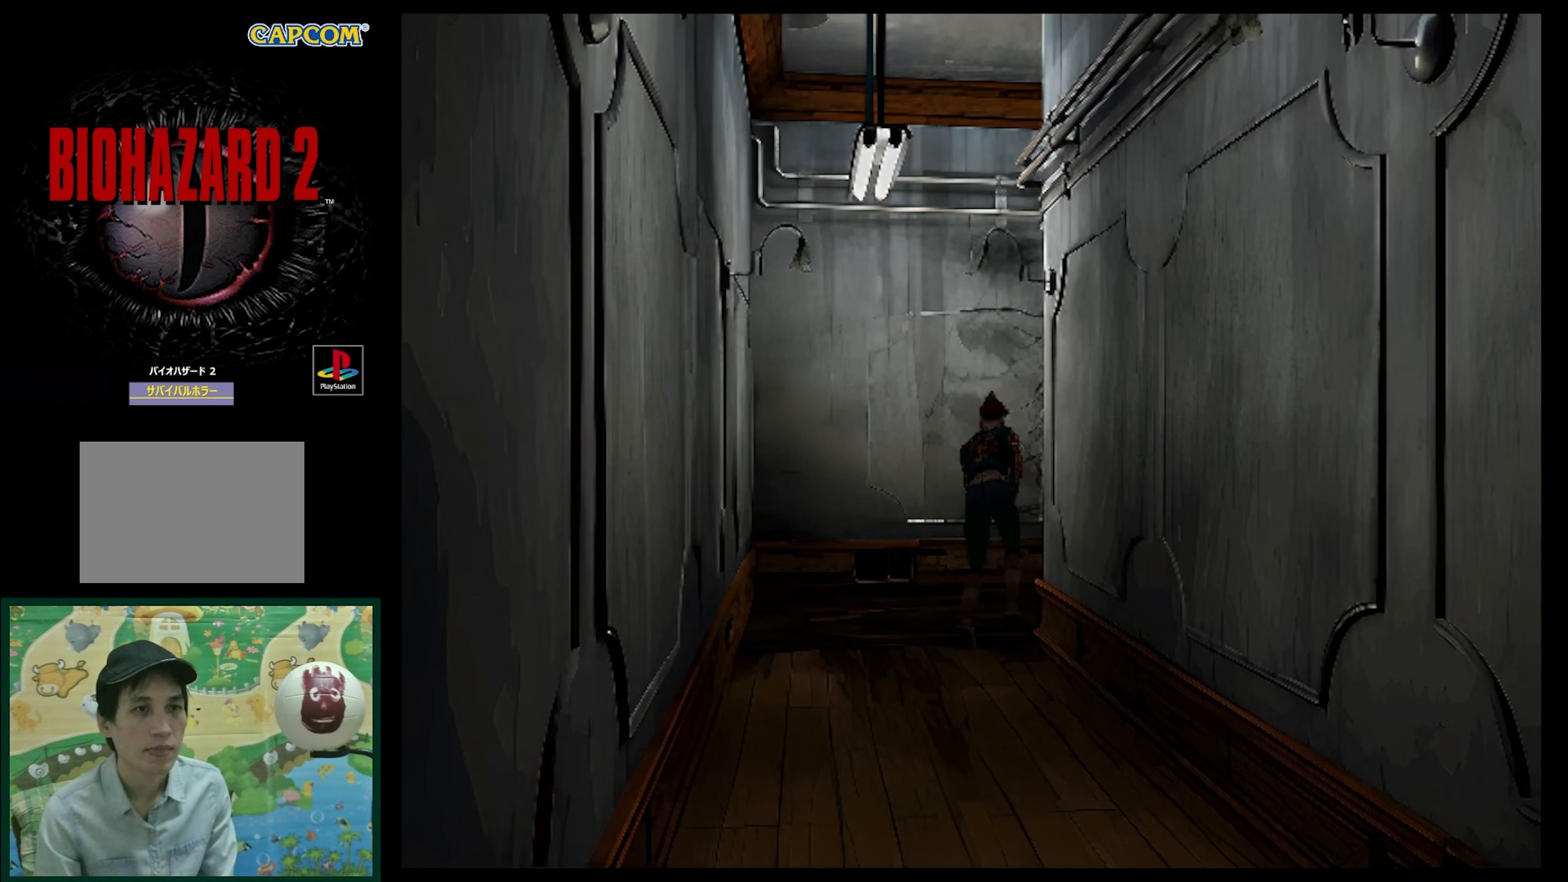
{"buttons": ["SQUARE", "DPAD_UP"], "events": [[383, "DPAD_RIGHT", "up"]]}
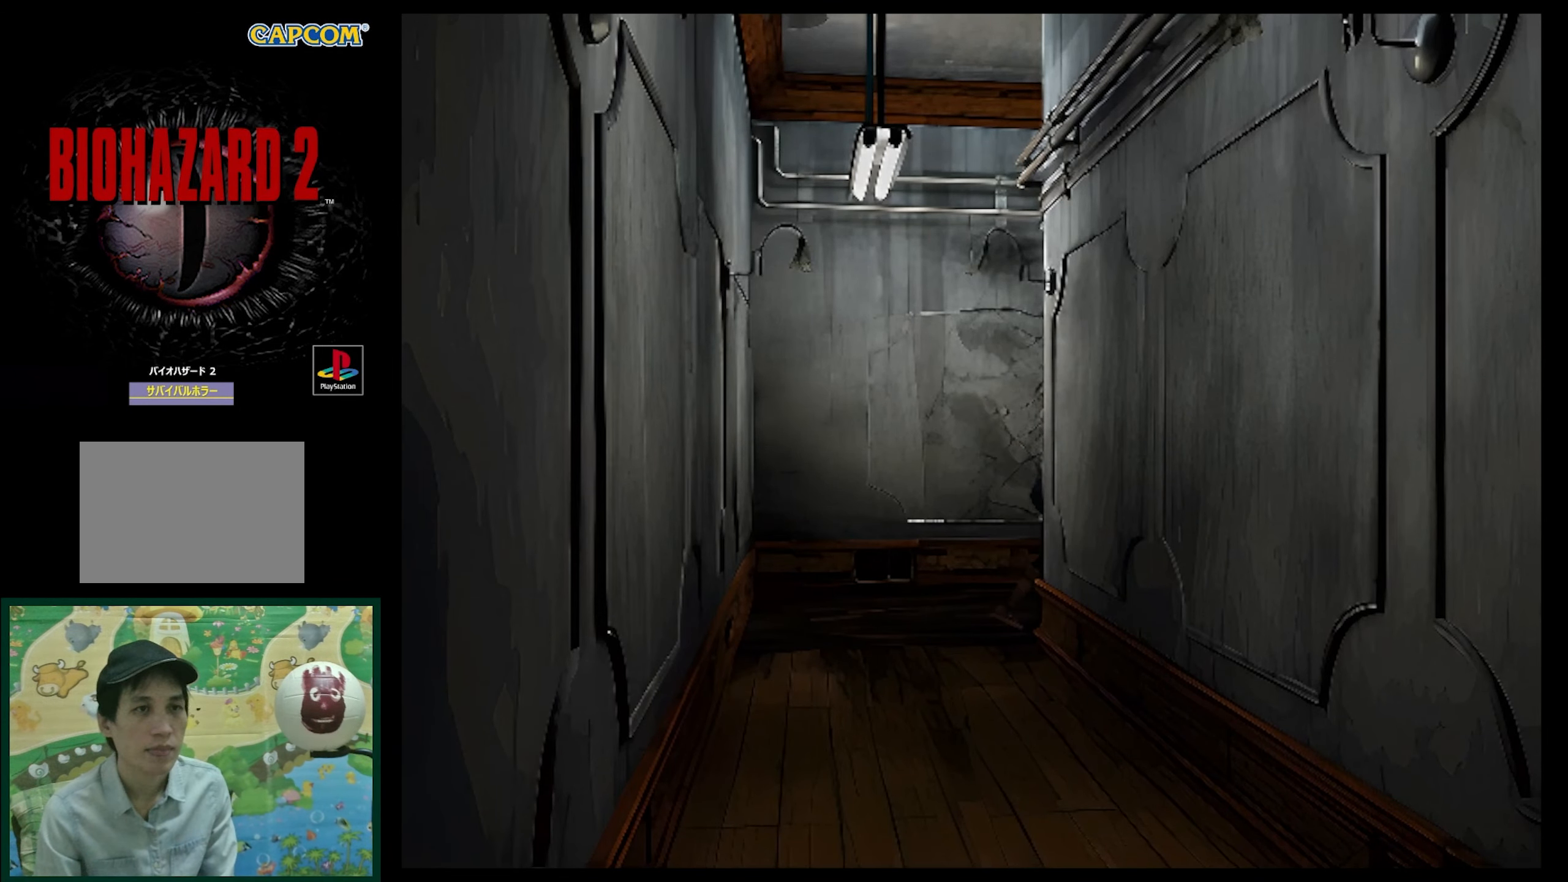
{"buttons": ["SQUARE", "DPAD_UP", "DPAD_LEFT"], "events": [[433, "DPAD_LEFT", "down"]]}
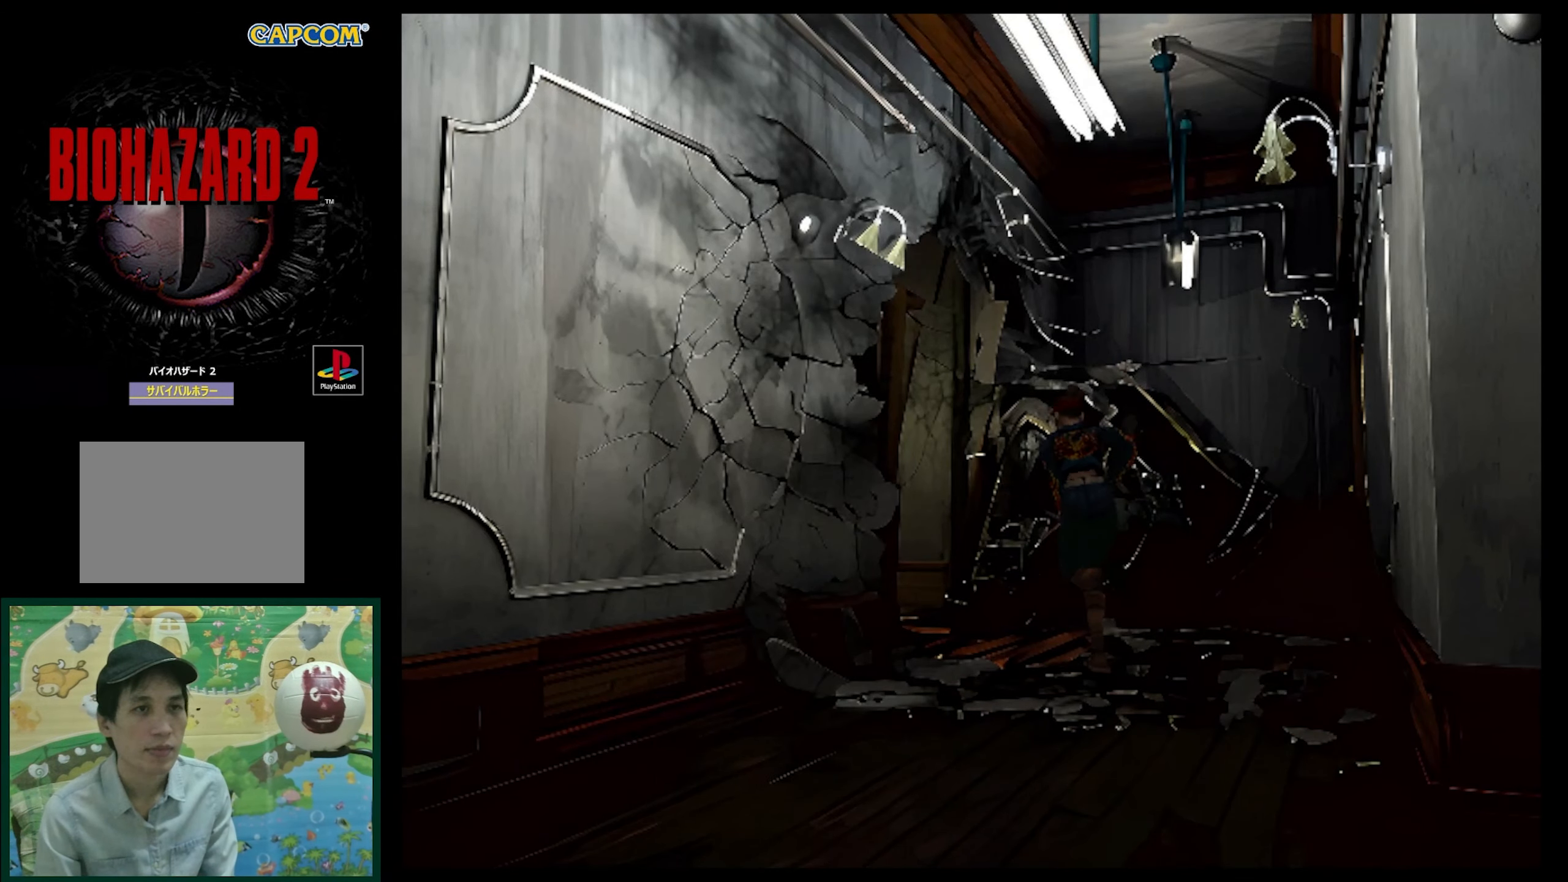
{"buttons": ["SQUARE", "DPAD_UP"], "events": [[317, "DPAD_LEFT", "up"]]}
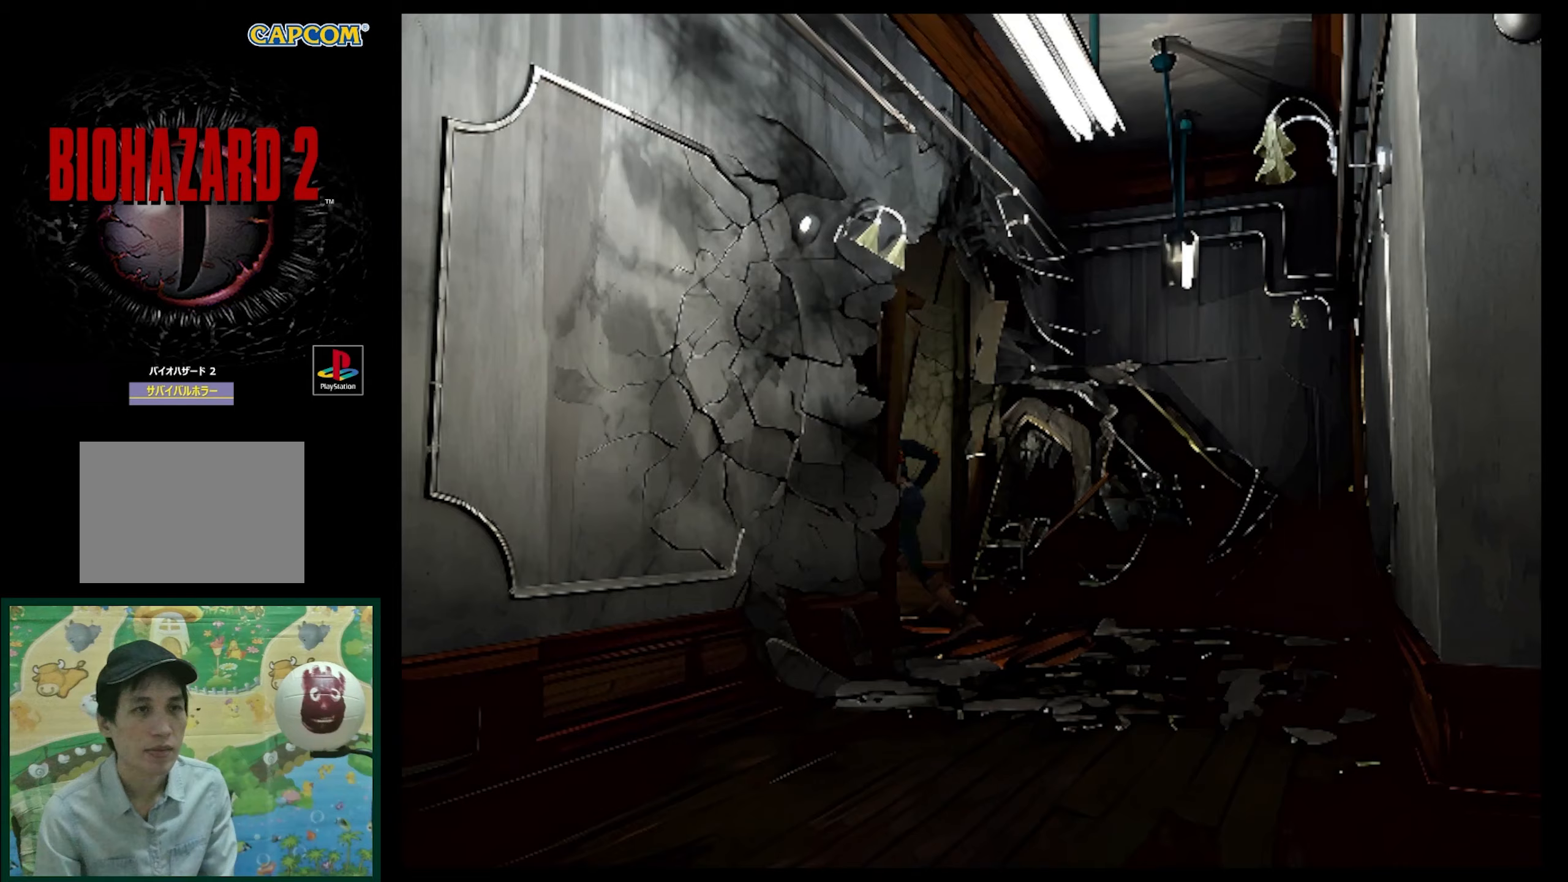
{"buttons": ["SQUARE", "DPAD_UP"], "events": []}
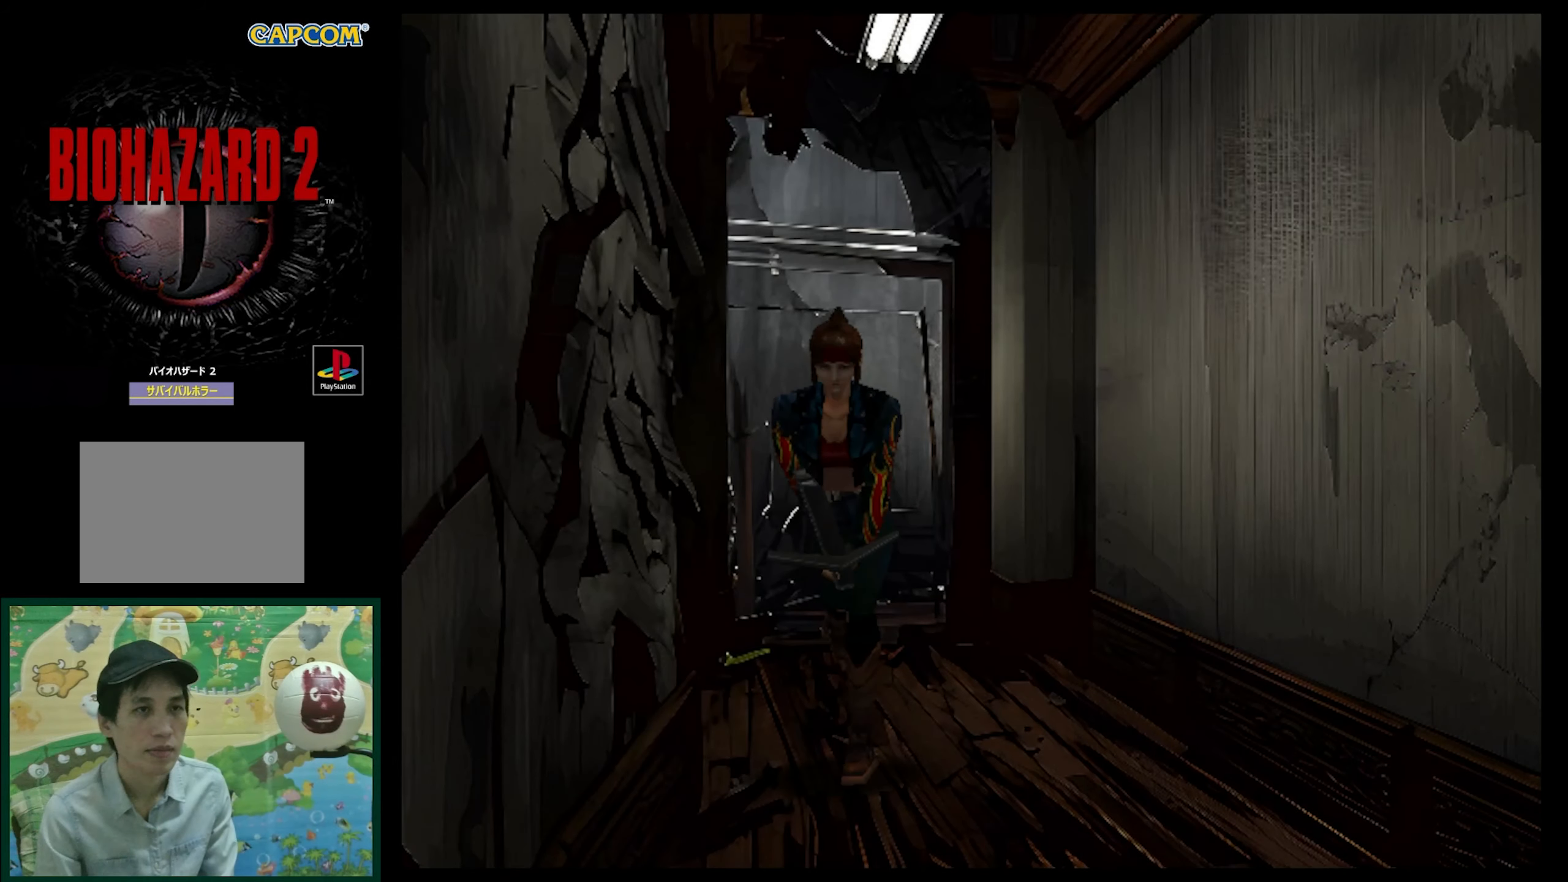
{"buttons": ["SQUARE", "DPAD_UP"], "events": [[117, "DPAD_LEFT", "down"], [283, "DPAD_LEFT", "up"]]}
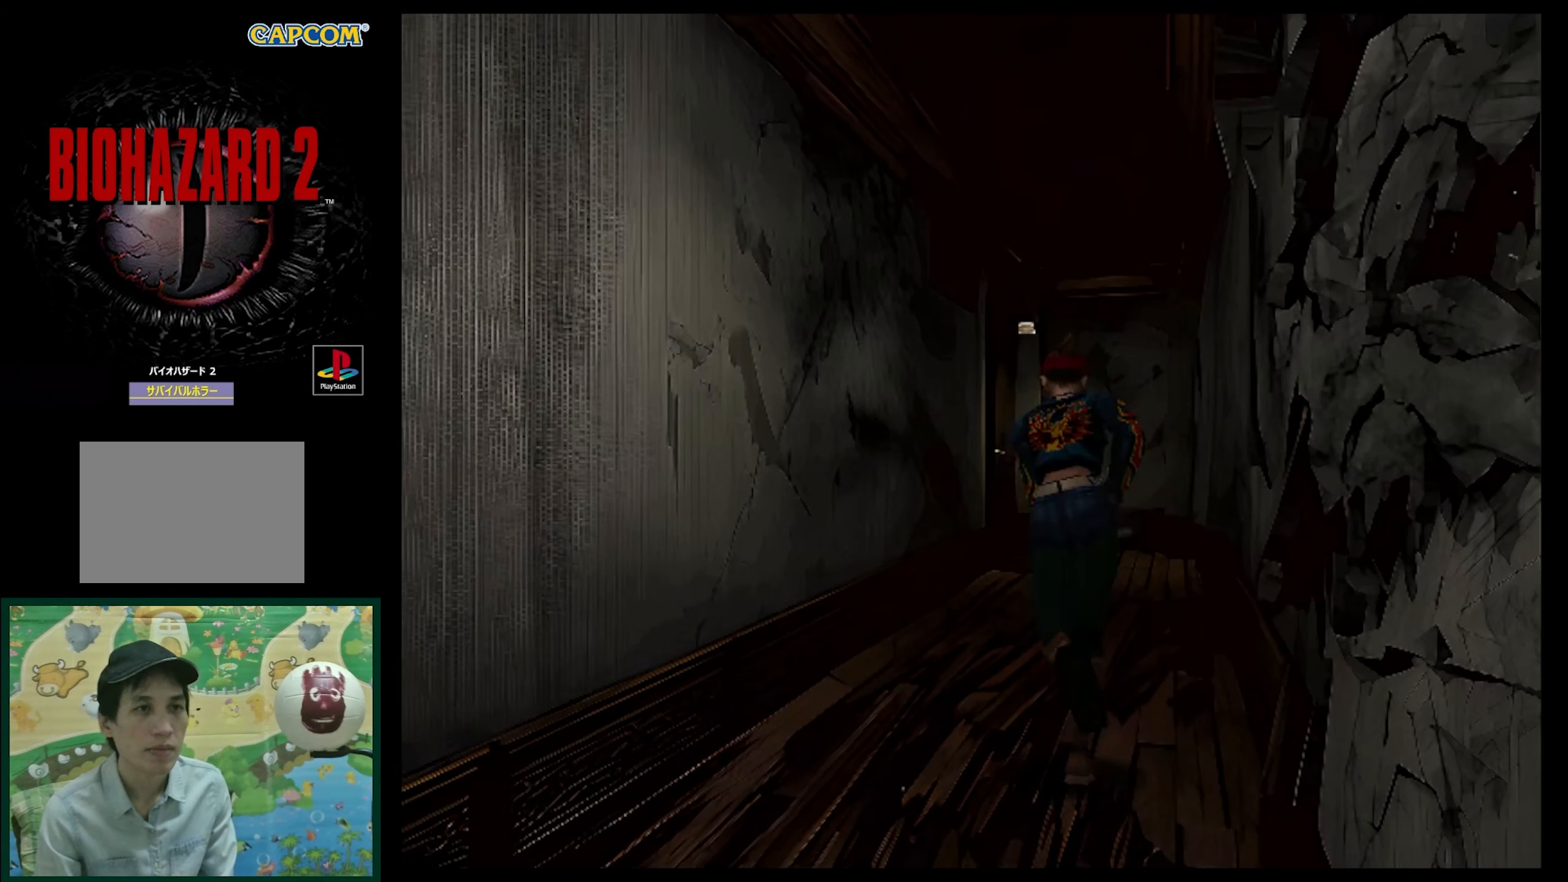
{"buttons": ["SQUARE", "DPAD_UP"], "events": []}
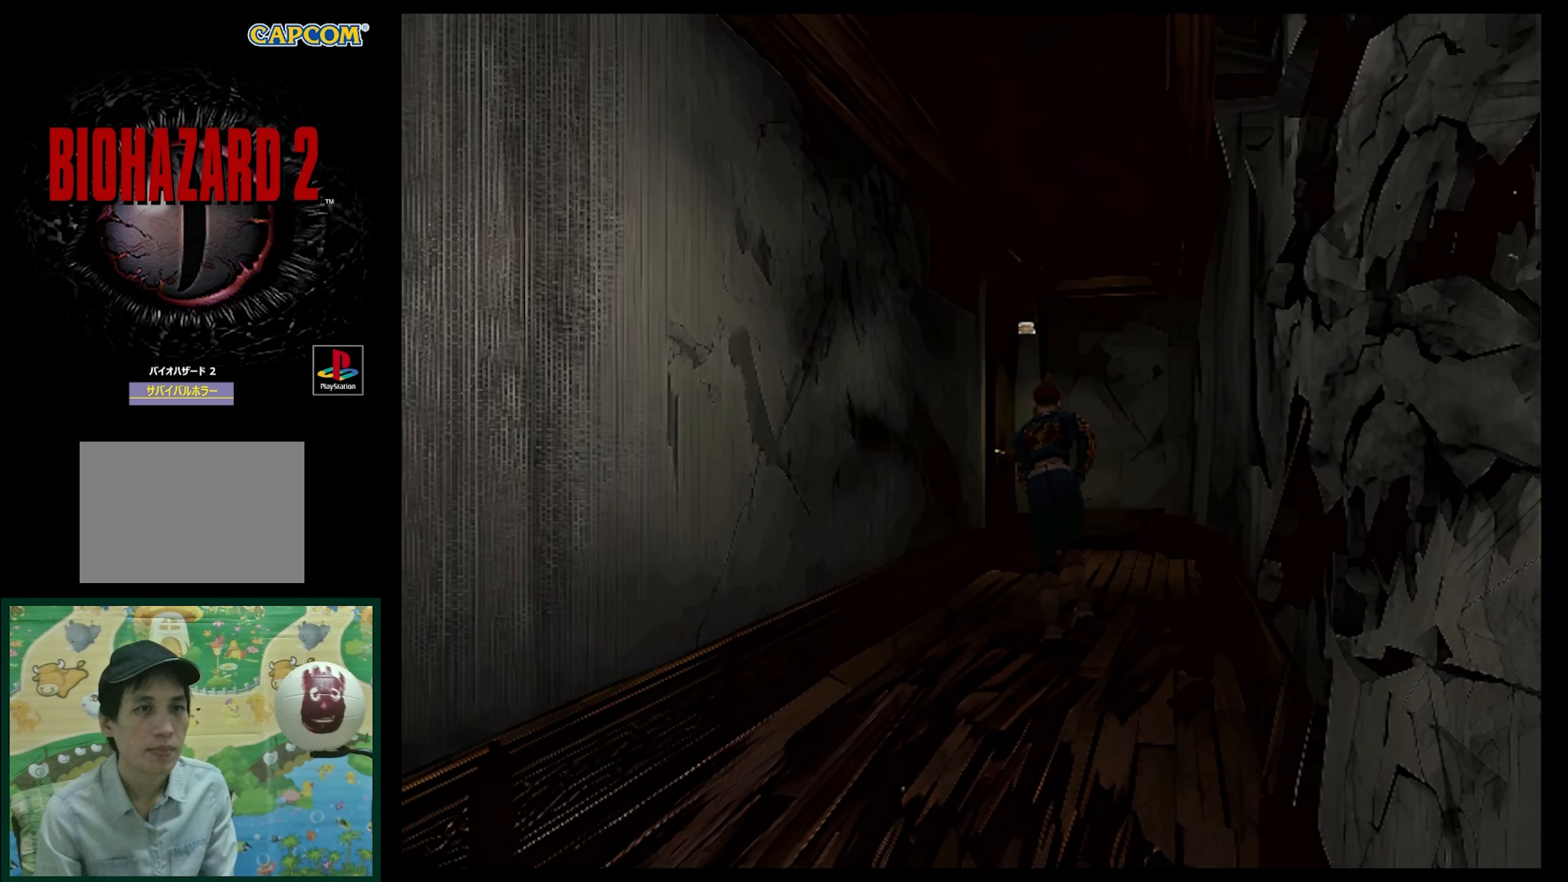
{"buttons": ["SQUARE", "DPAD_UP"], "events": []}
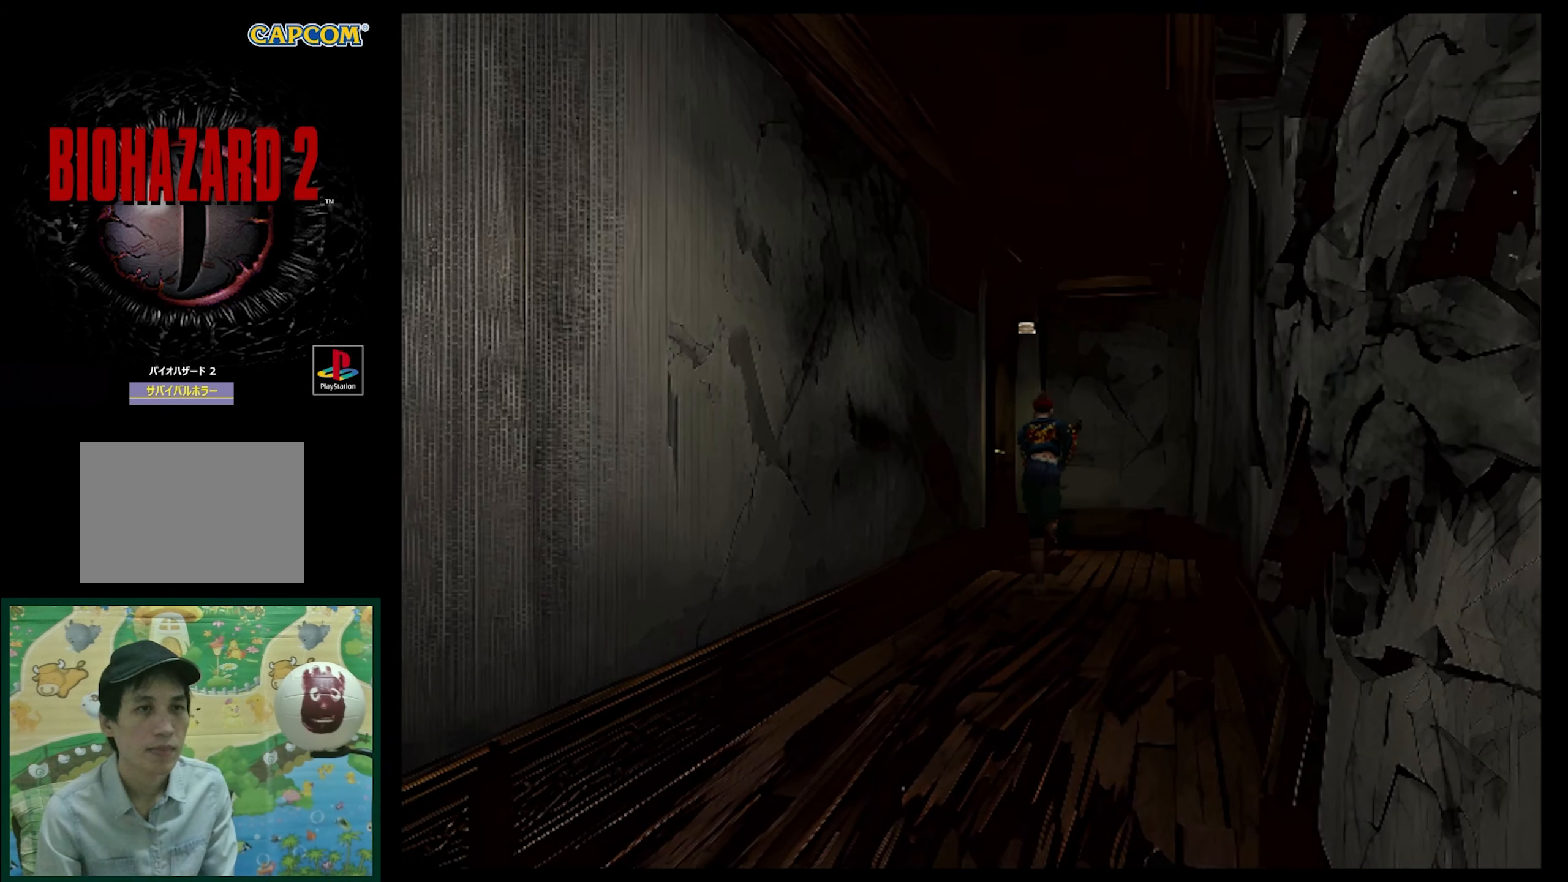
{"buttons": ["SQUARE", "DPAD_LEFT"], "events": [[450, "DPAD_LEFT", "down"], [483, "DPAD_UP", "up"]]}
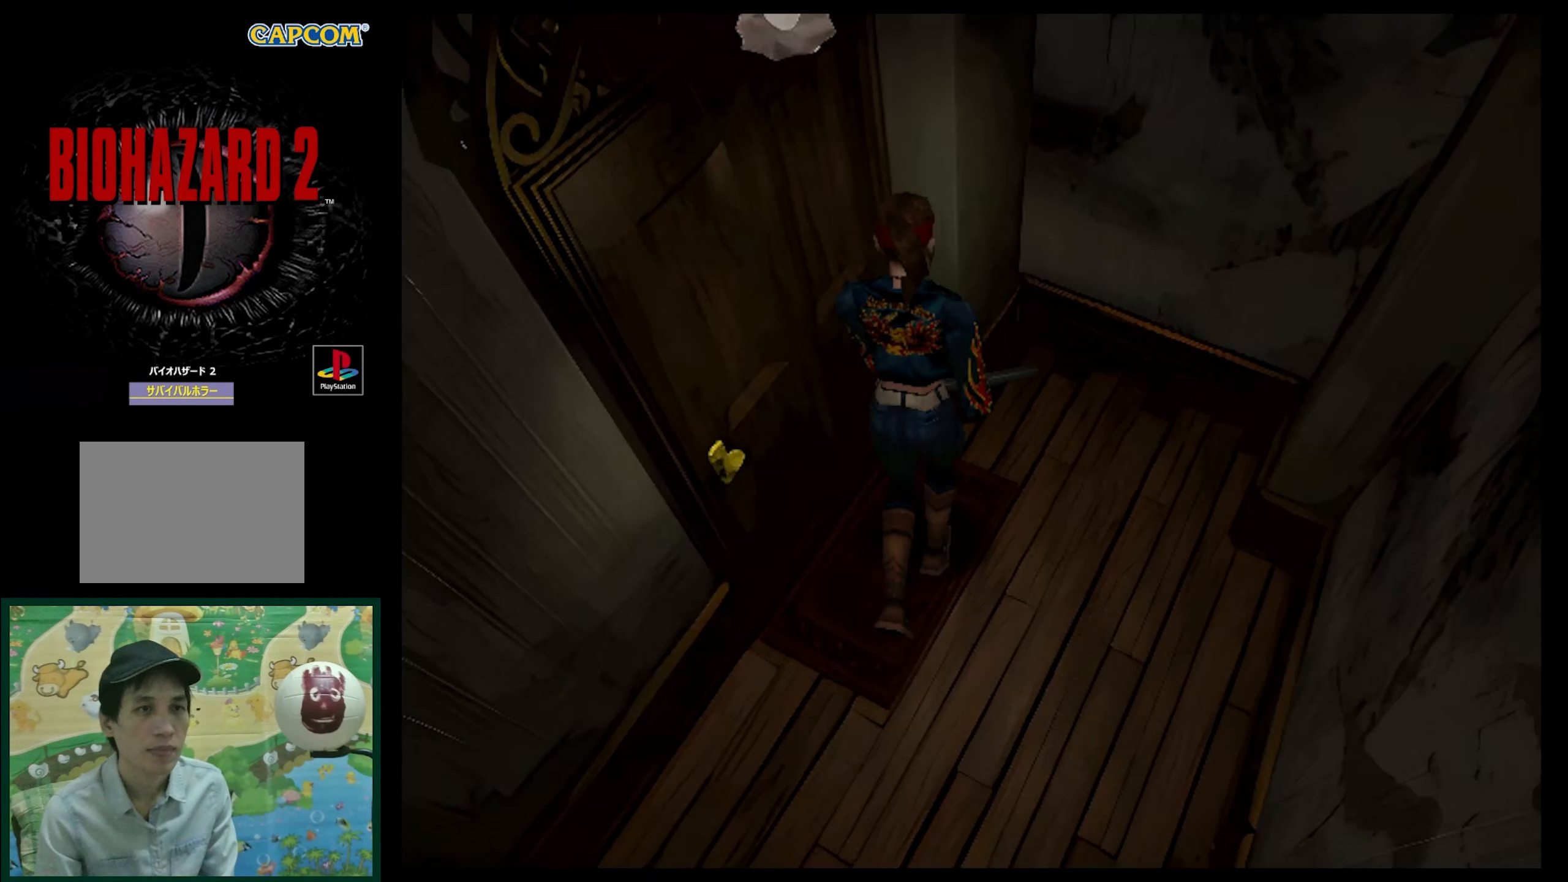
{"buttons": ["CROSS", "DPAD_UP"], "events": [[67, "SQUARE", "up"], [283, "DPAD_UP", "down"], [300, "DPAD_UP", "up"], [433, "DPAD_LEFT", "up"], [433, "DPAD_UP", "down"], [450, "CROSS", "down"]]}
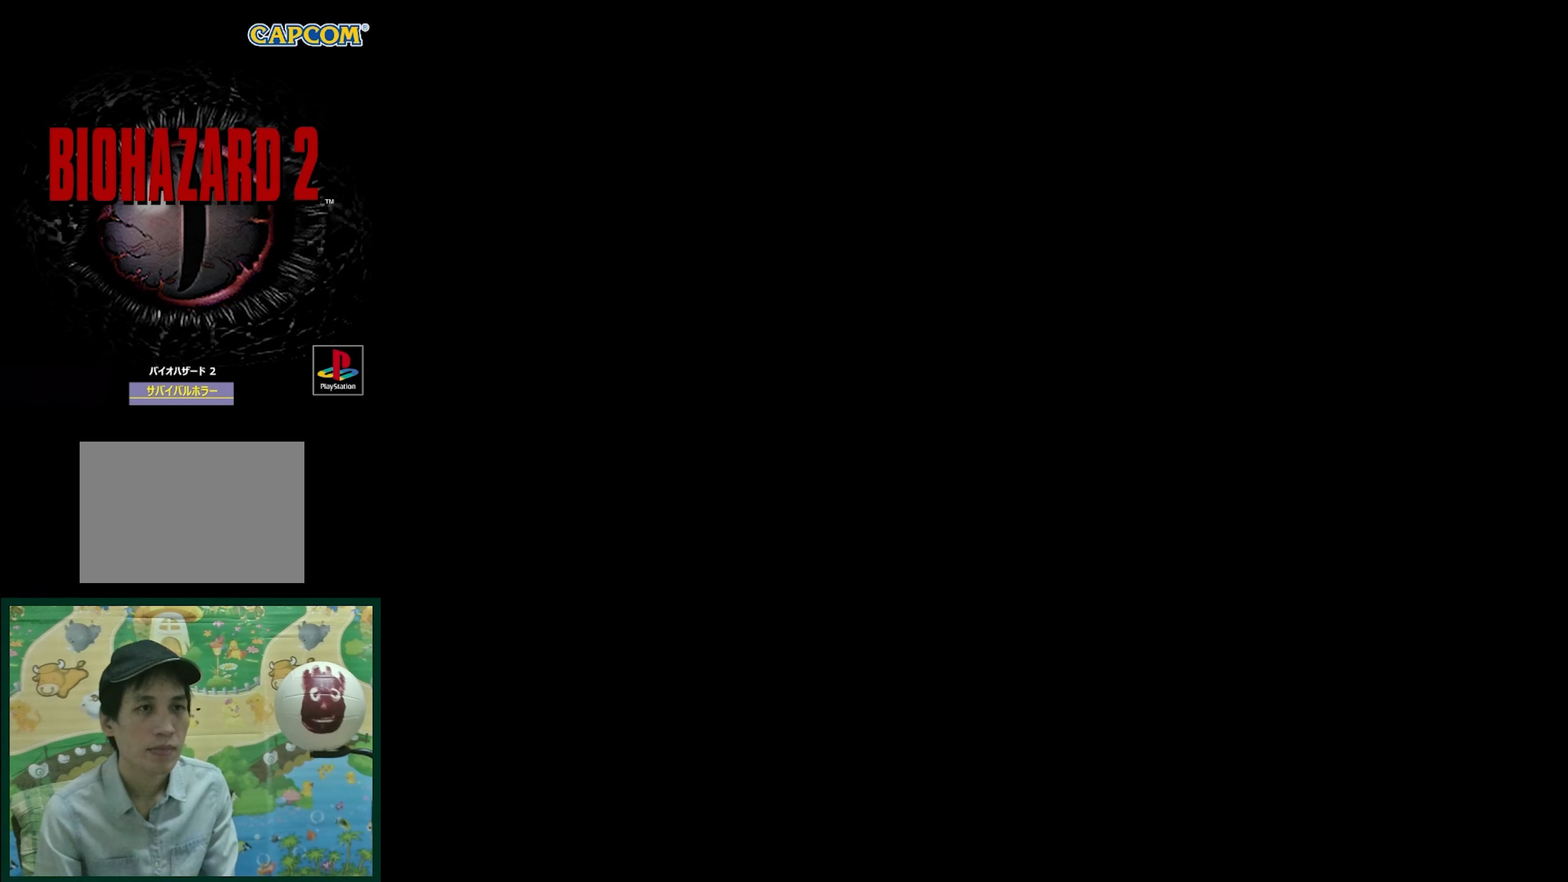
{"buttons": [], "events": [[50, "CROSS", "up"], [50, "DPAD_UP", "up"]]}